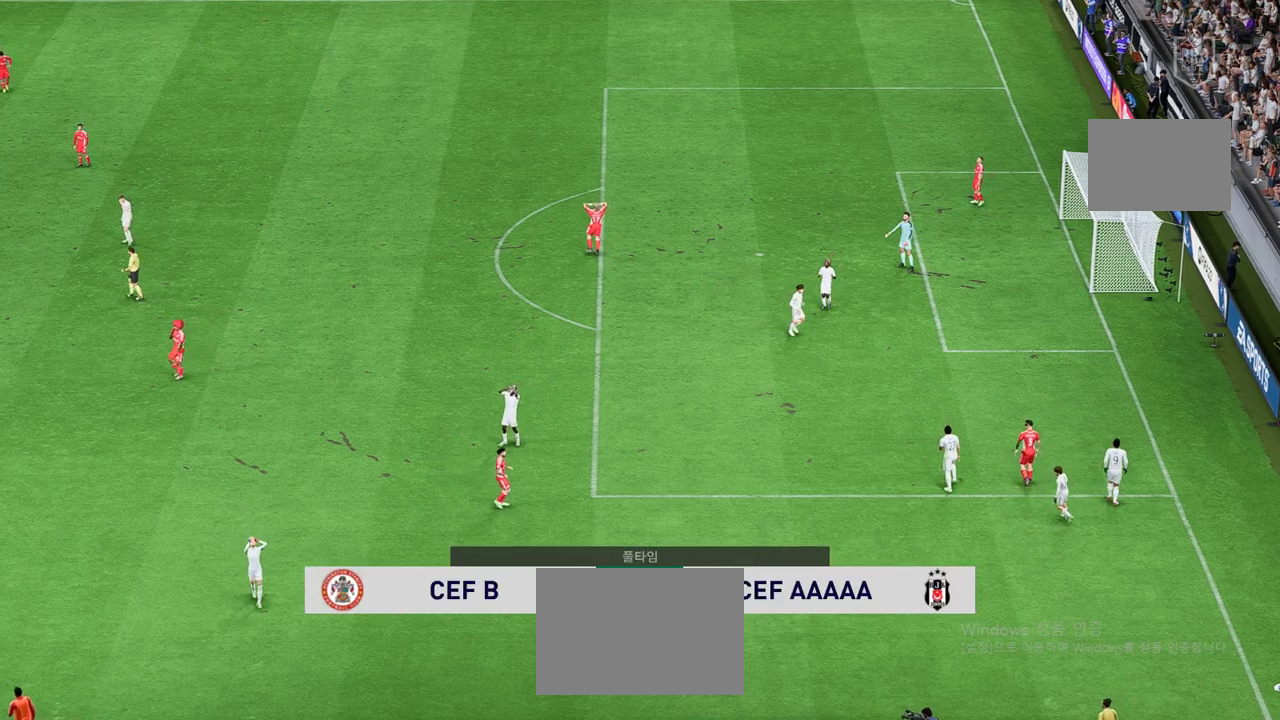
Gameplay with a controller (Xbox layout); each line is a JSON object with the inputs held at the frame after it. "events" lists button and stick changes between this image and that frame as [ms after this image, input, new state], when the widget could be followed in between. Not read: L3 R3 right_stick.
{"buttons": ["A"], "left_stick": "center", "events": []}
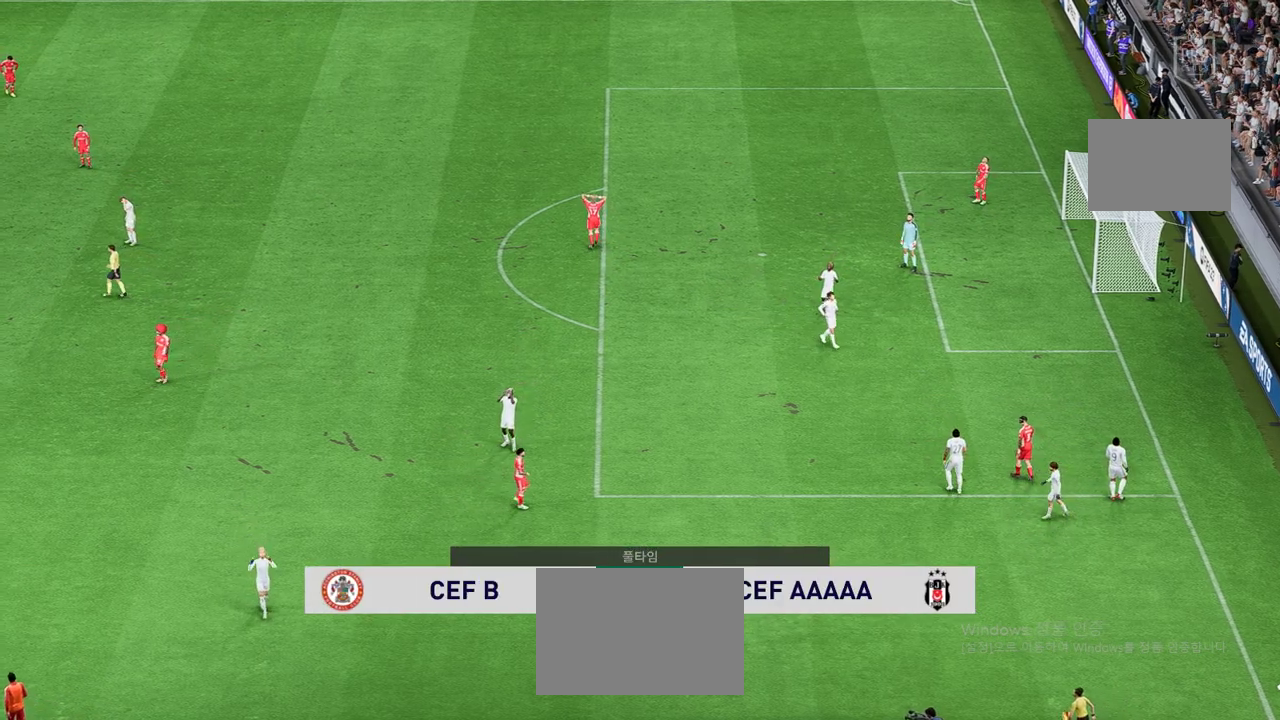
{"buttons": [], "left_stick": "center", "events": [[168, "A", "up"]]}
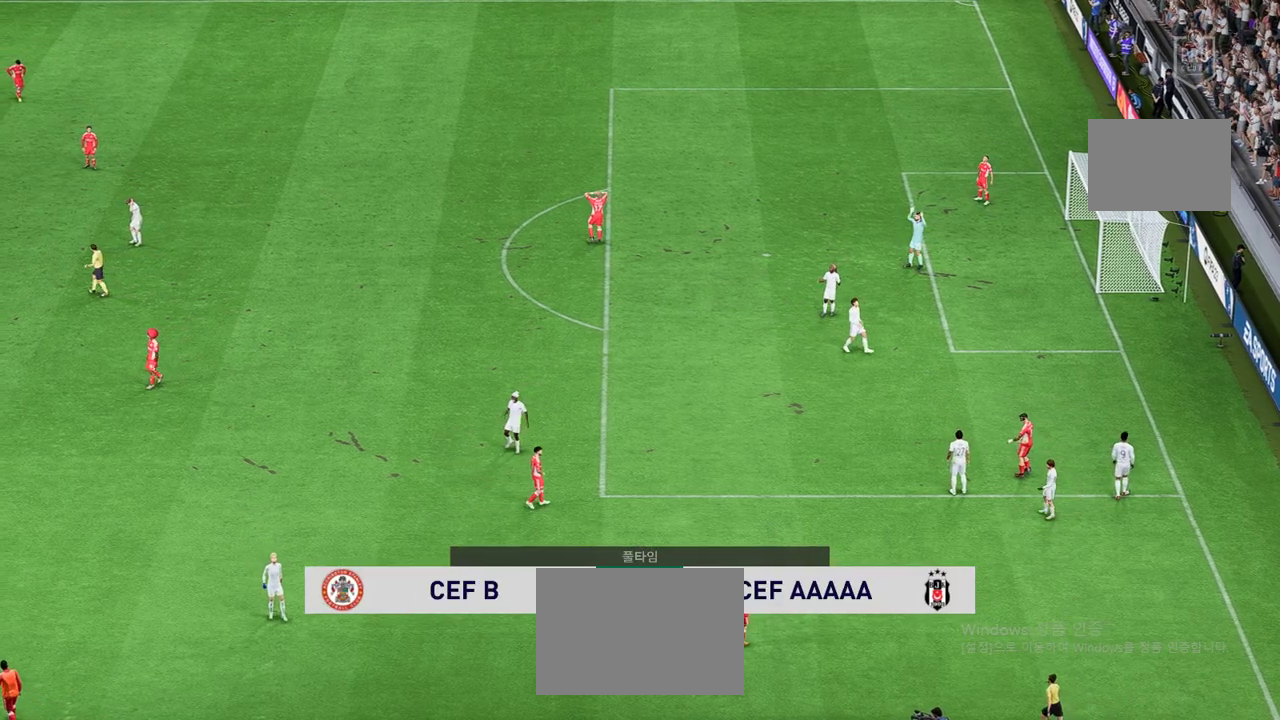
{"buttons": ["A"], "left_stick": "center", "events": [[386, "A", "down"]]}
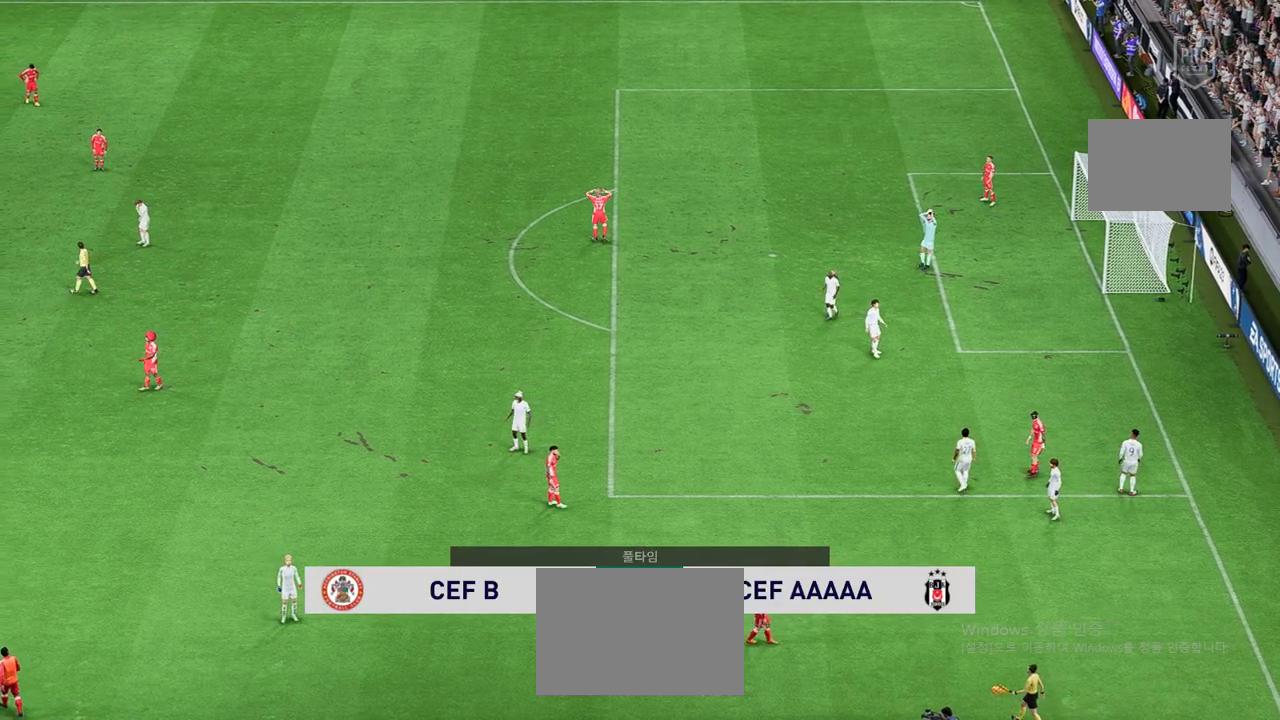
{"buttons": ["A"], "left_stick": "center", "events": []}
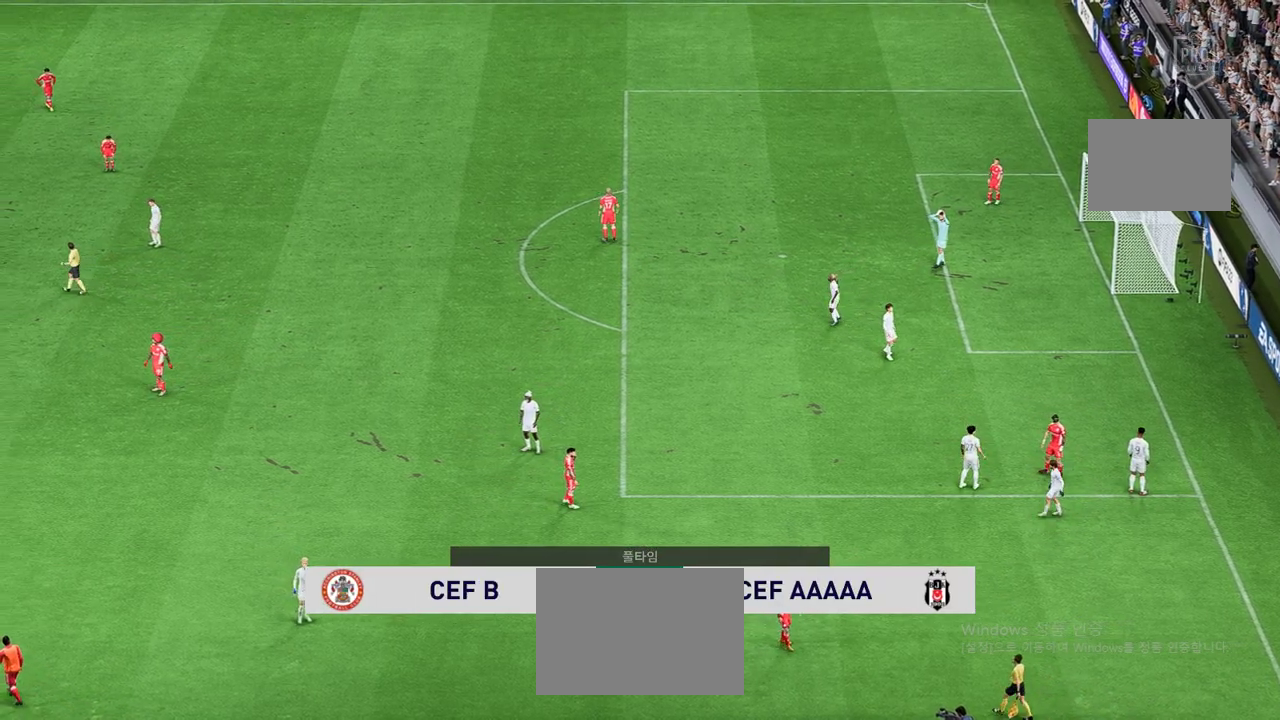
{"buttons": ["A"], "left_stick": "center", "events": []}
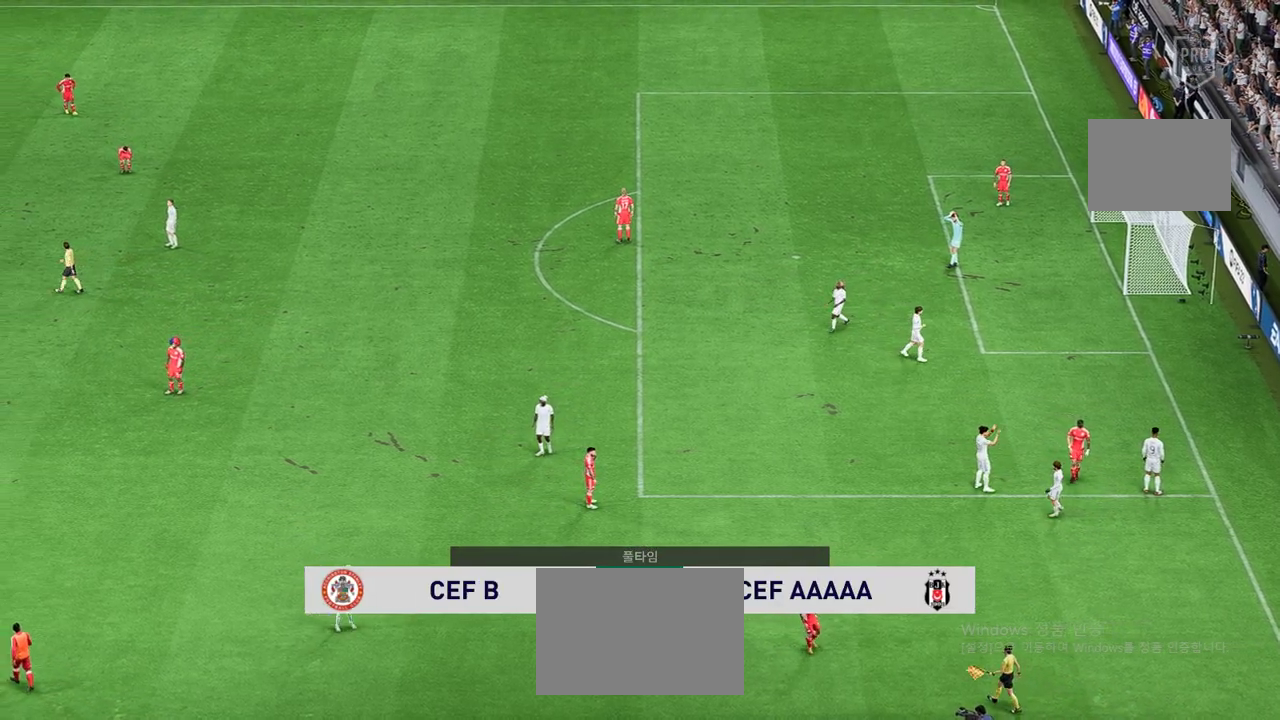
{"buttons": ["A"], "left_stick": "center", "events": [[167, "A", "up"], [251, "A", "down"]]}
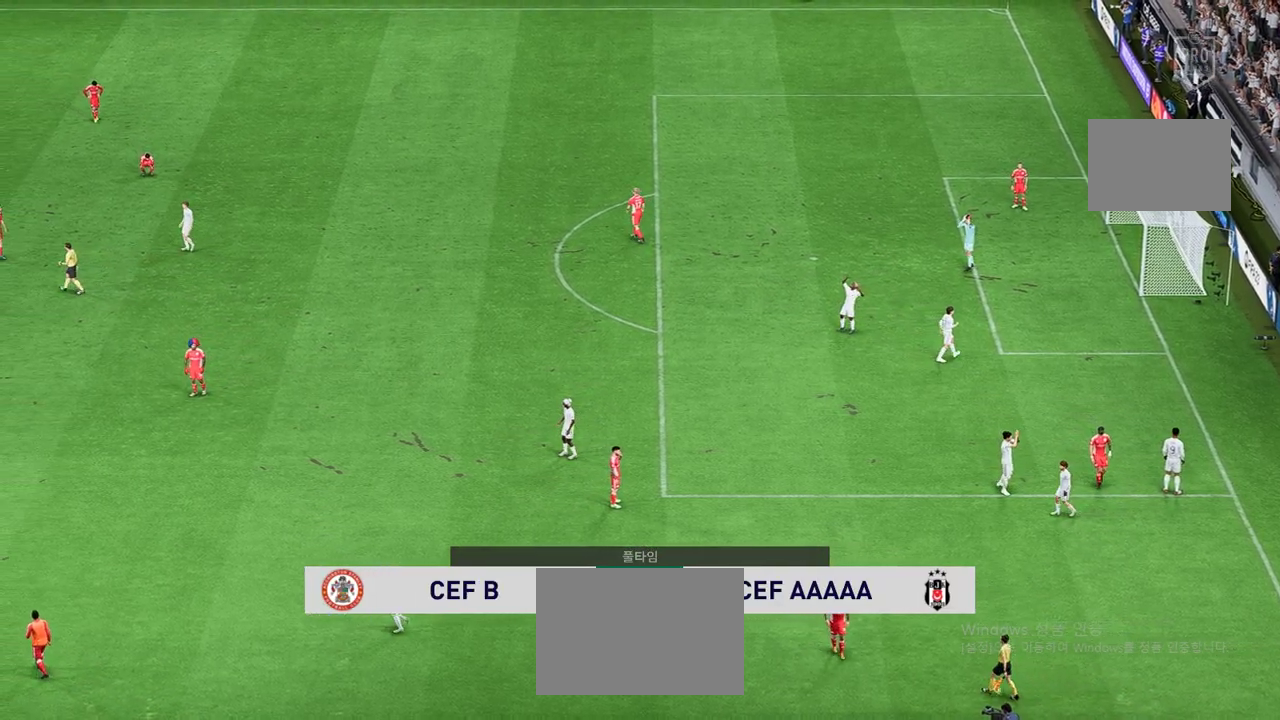
{"buttons": [], "left_stick": "center", "events": [[403, "A", "up"]]}